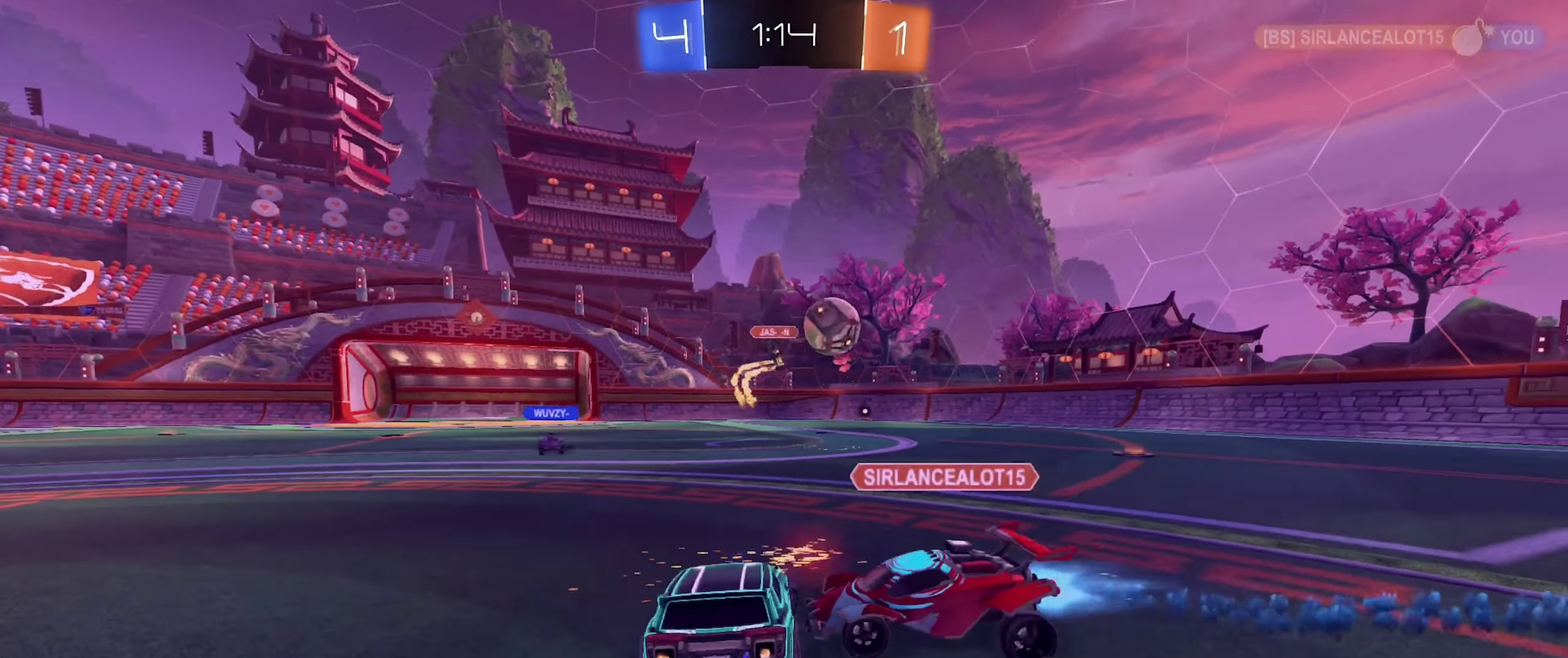
Gameplay with a controller (Xbox layout); each line is a JSON object with the inputs held at the frame after it. "events" lists button and stick changes between this image and that frame as [ms after this image, input, new state], when the widget could be followed in between.
{"buttons": [], "left_stick": "center", "right_stick": "center", "events": [[183, "left_stick", "center"], [217, "R2", "up"]]}
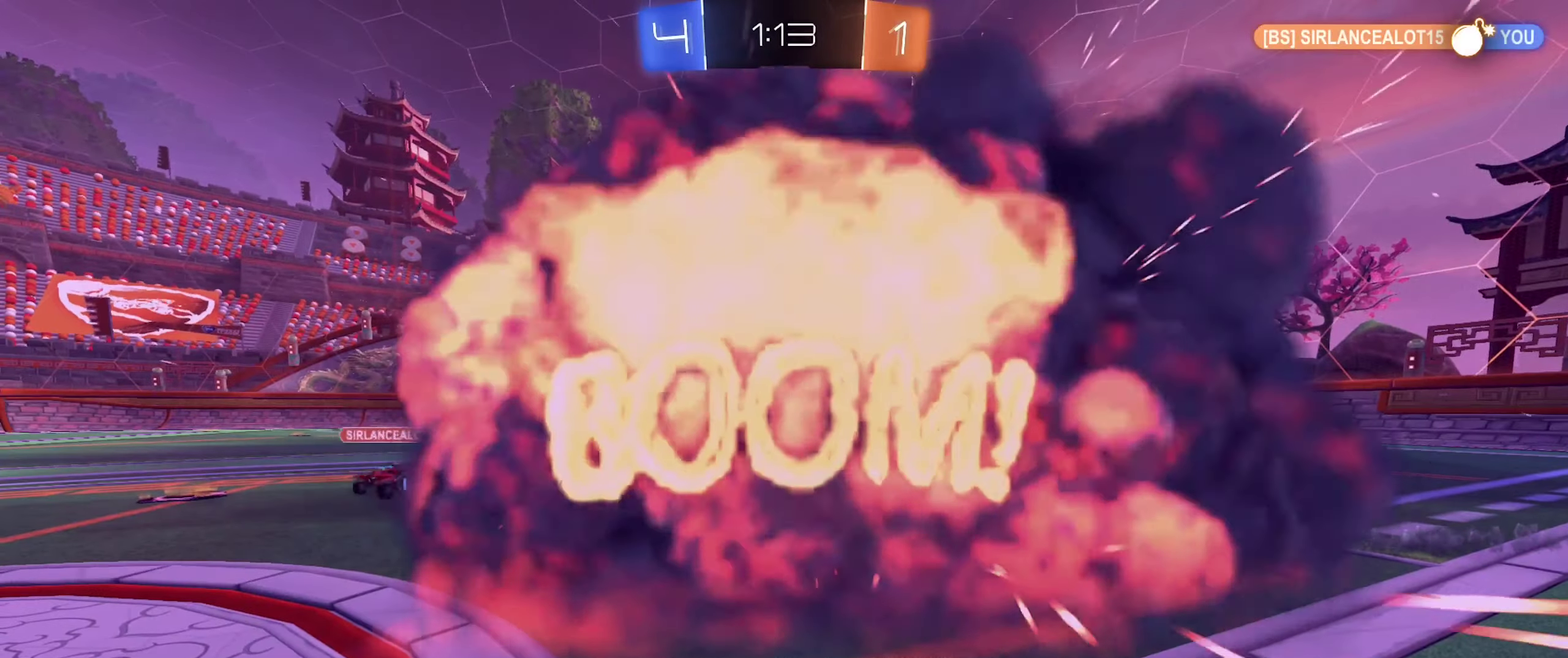
{"buttons": [], "left_stick": "center", "right_stick": "center", "events": []}
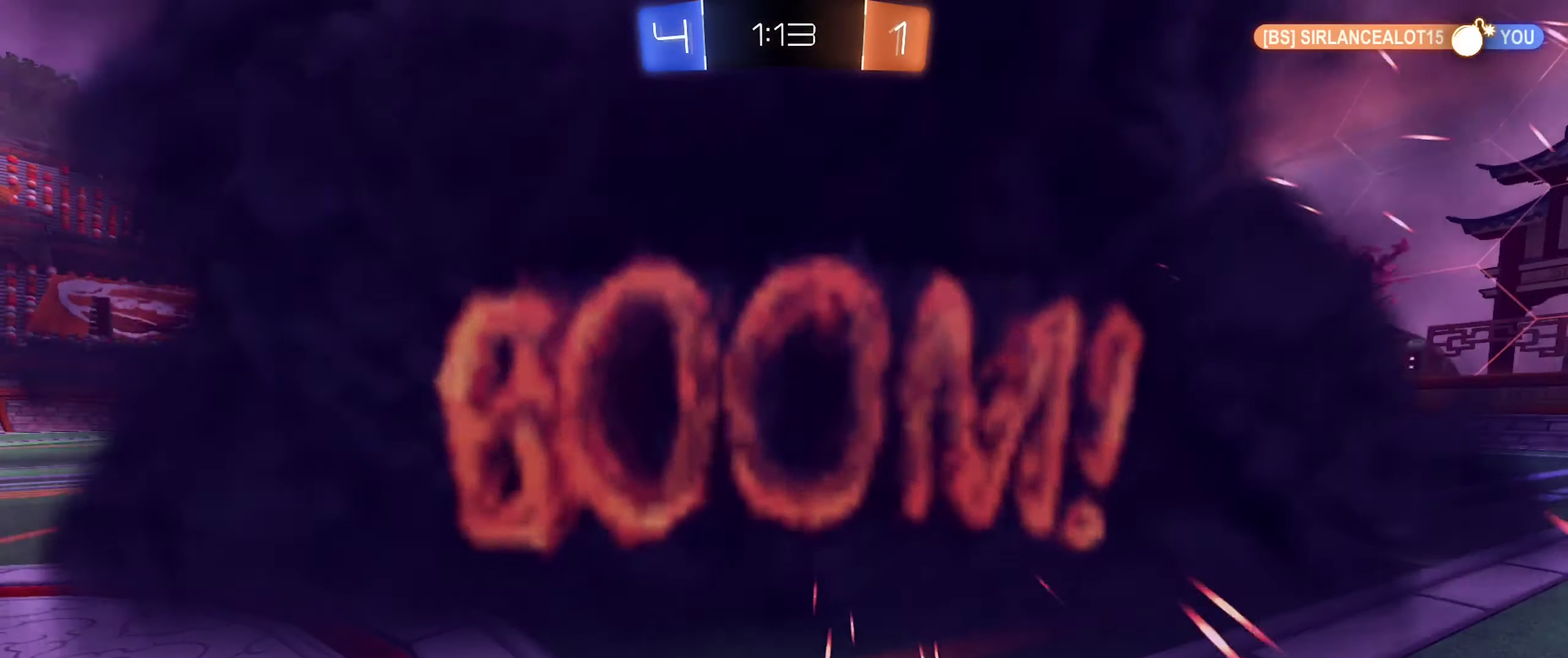
{"buttons": [], "left_stick": "center", "right_stick": "center", "events": []}
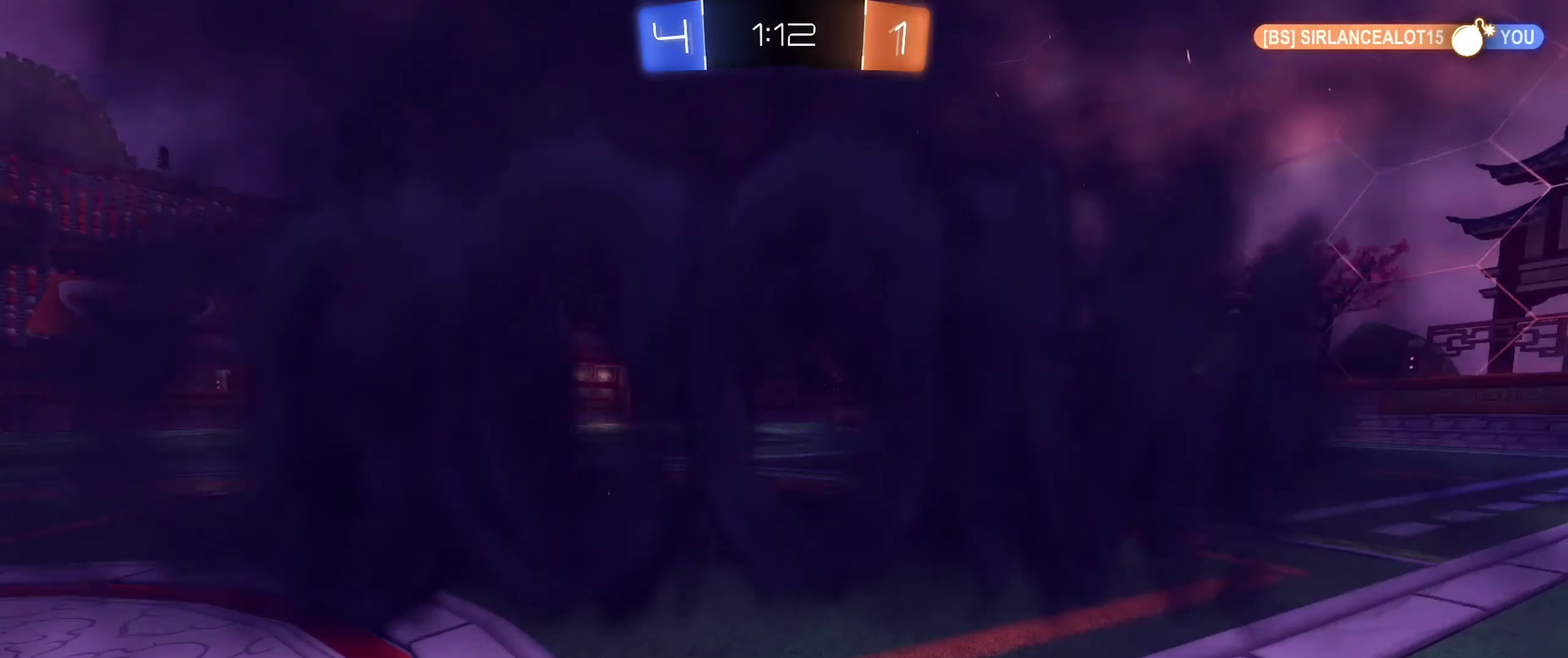
{"buttons": [], "left_stick": "center", "right_stick": "center", "events": []}
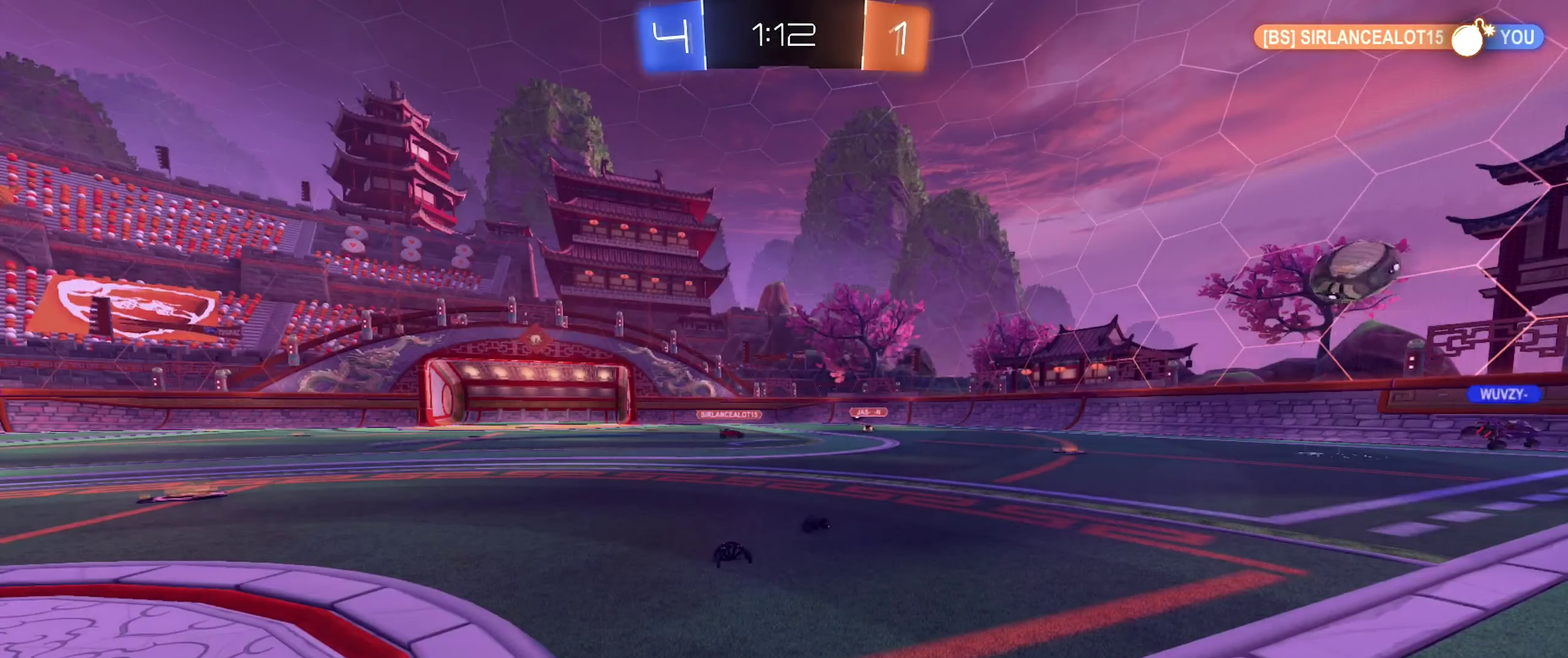
{"buttons": [], "left_stick": "center", "right_stick": "center", "events": []}
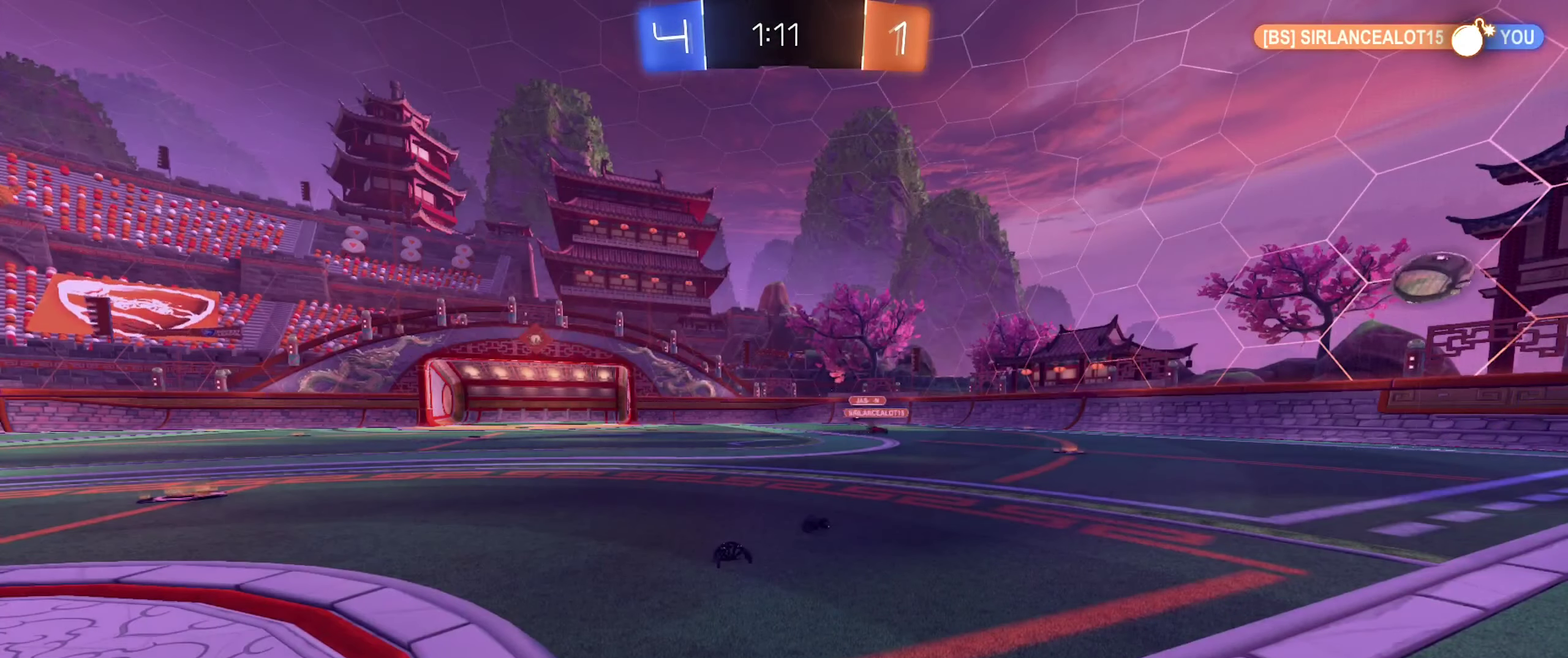
{"buttons": ["R2"], "left_stick": "center", "right_stick": "center", "events": [[483, "R2", "down"]]}
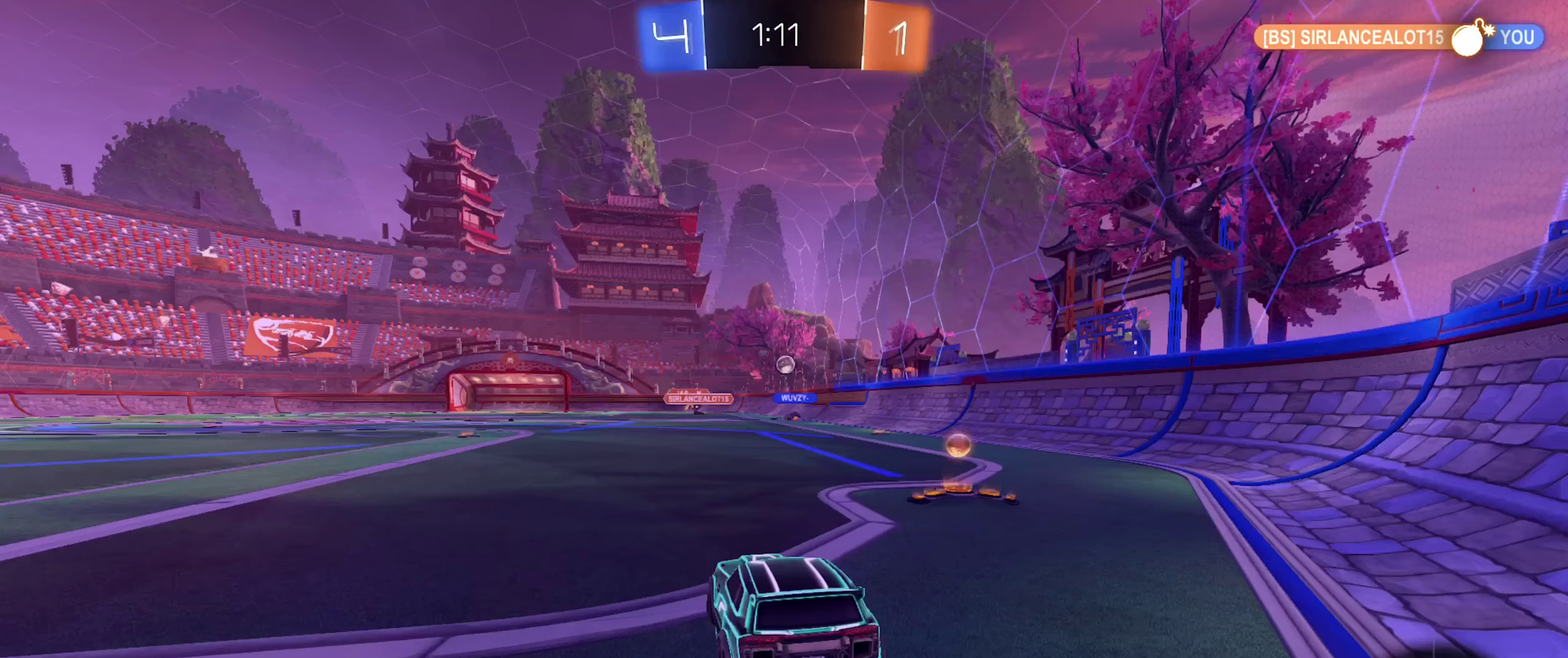
{"buttons": ["R2"], "left_stick": "up-right", "right_stick": "center", "events": [[33, "left_stick", "right"], [117, "left_stick", "up-right"]]}
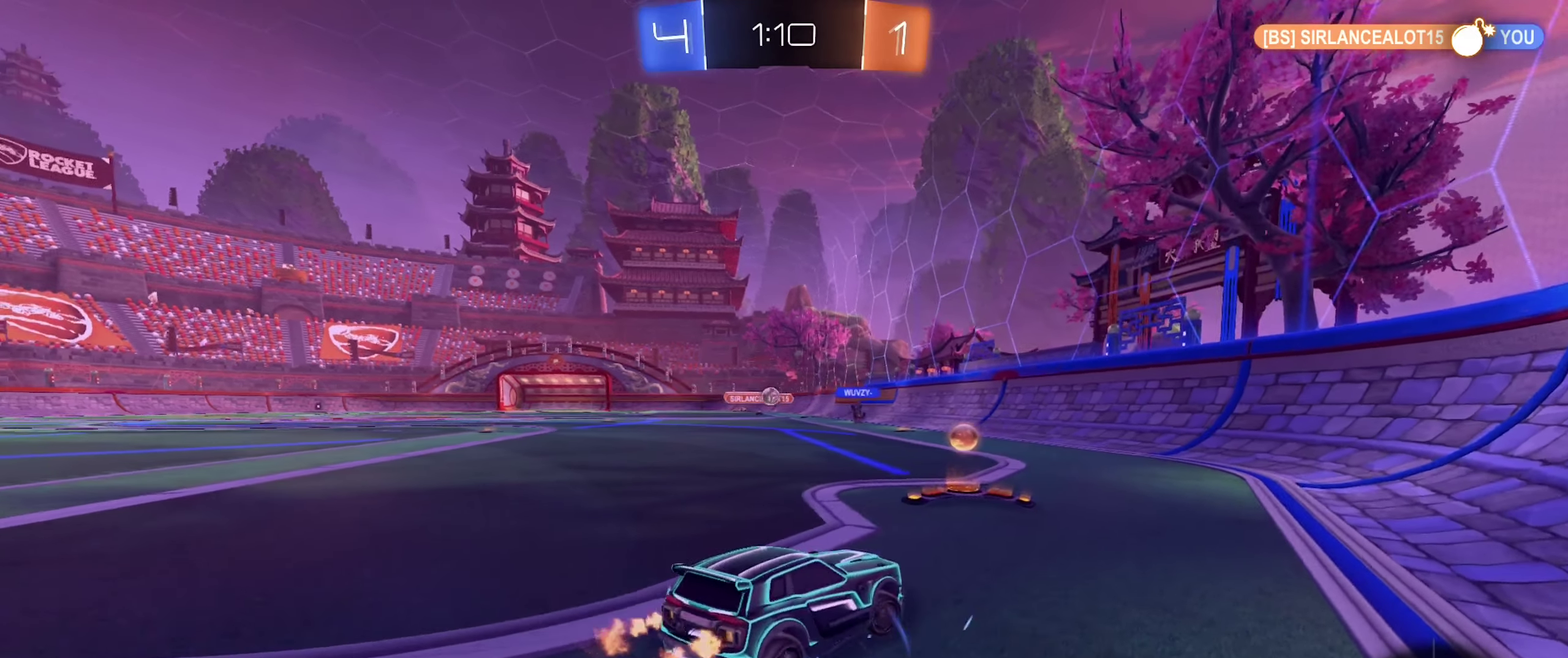
{"buttons": ["B", "R2"], "left_stick": "left", "right_stick": "center", "events": [[33, "left_stick", "center"], [133, "left_stick", "left"], [300, "L1", "down"], [433, "L1", "up"], [500, "B", "down"]]}
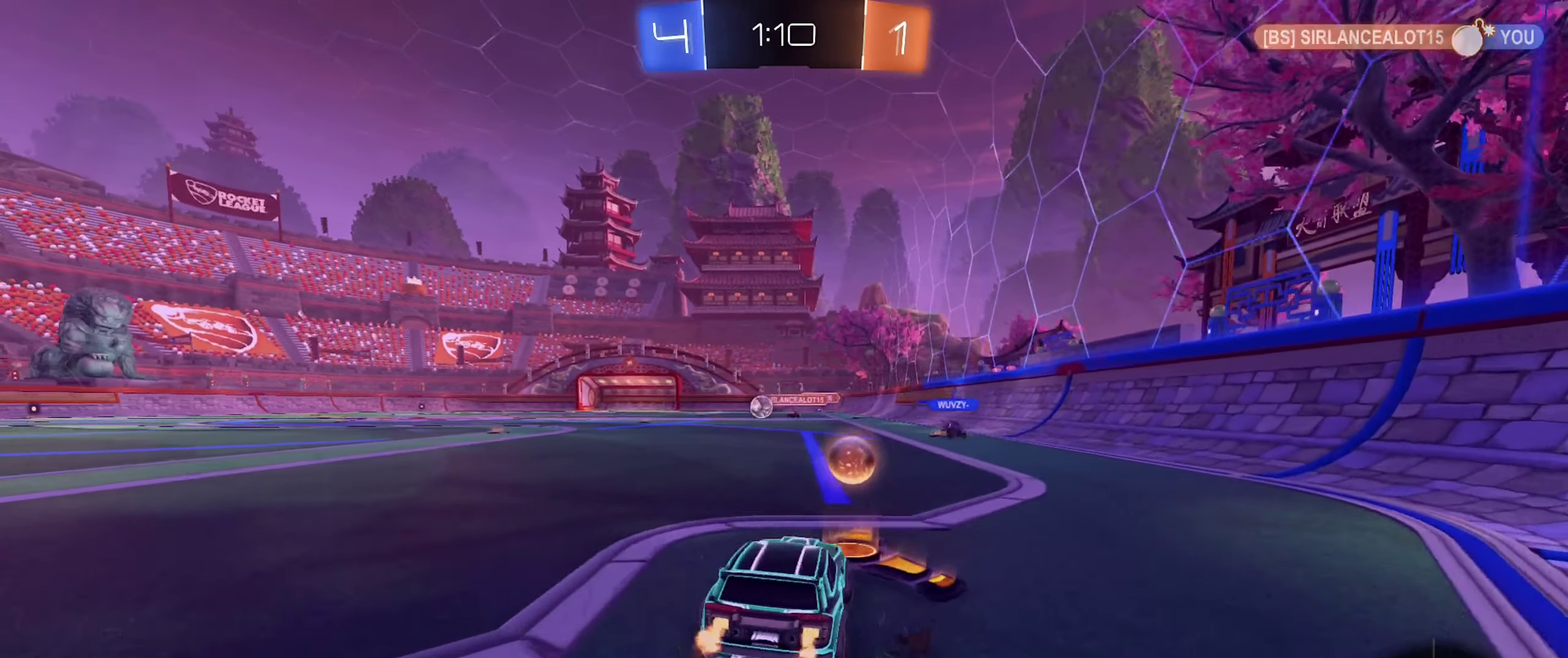
{"buttons": ["B", "R2"], "left_stick": "left", "right_stick": "center", "events": []}
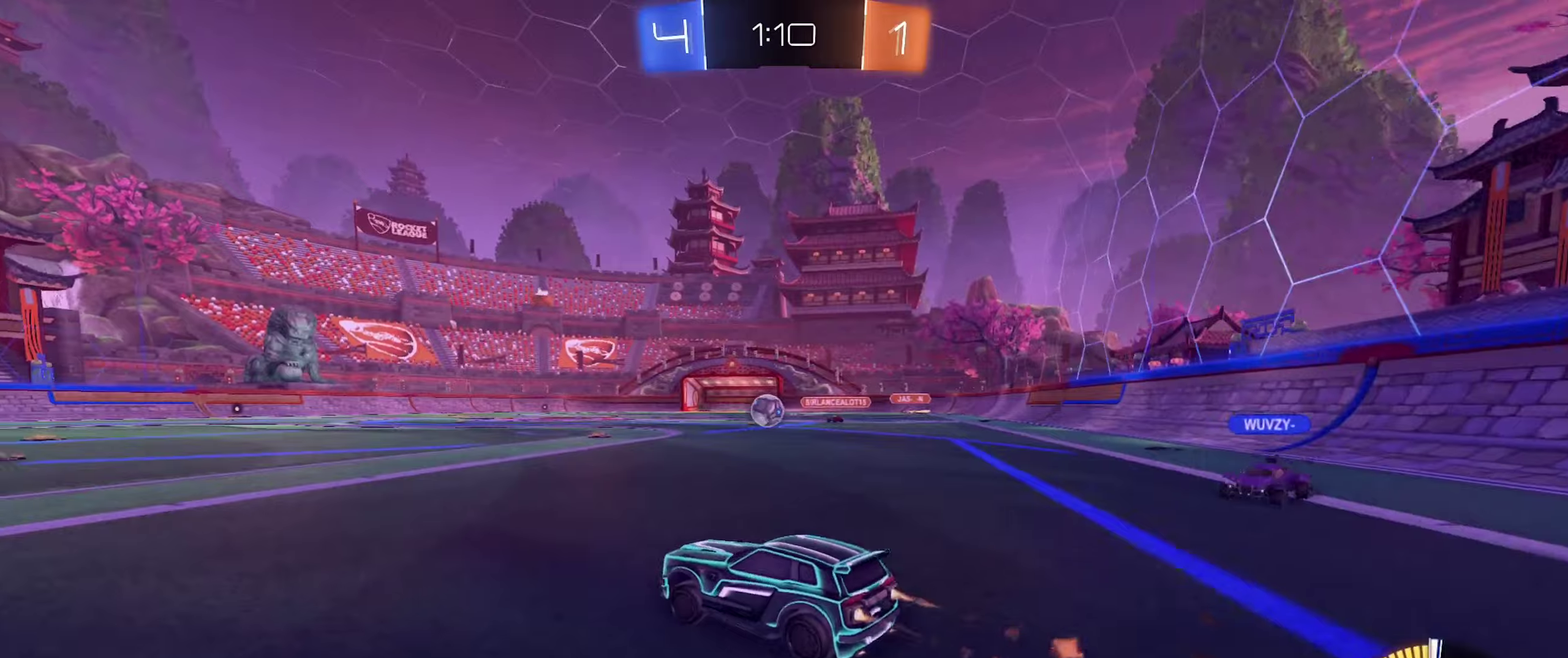
{"buttons": ["B", "R2"], "left_stick": "center", "right_stick": "center", "events": [[116, "left_stick", "center"], [300, "left_stick", "right"], [416, "left_stick", "center"]]}
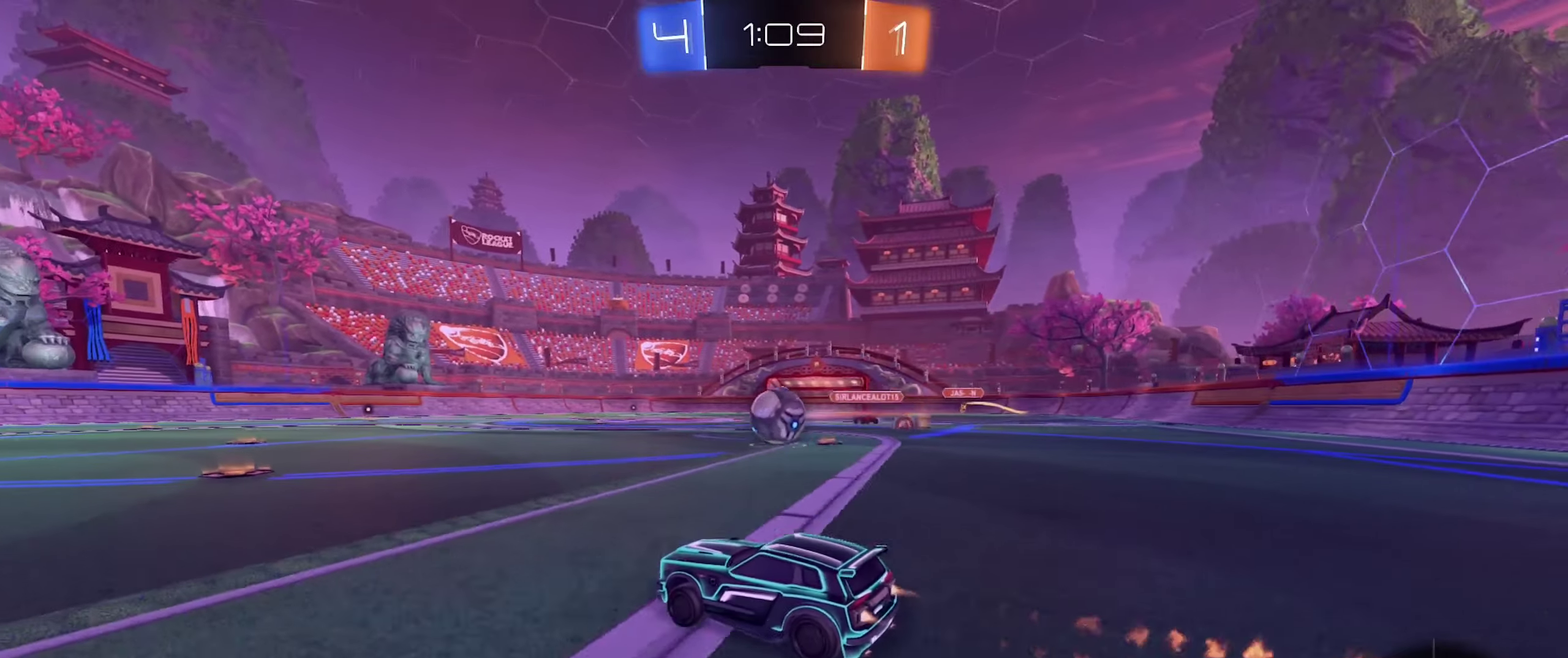
{"buttons": ["B", "R2"], "left_stick": "right", "right_stick": "center", "events": [[150, "left_stick", "right"]]}
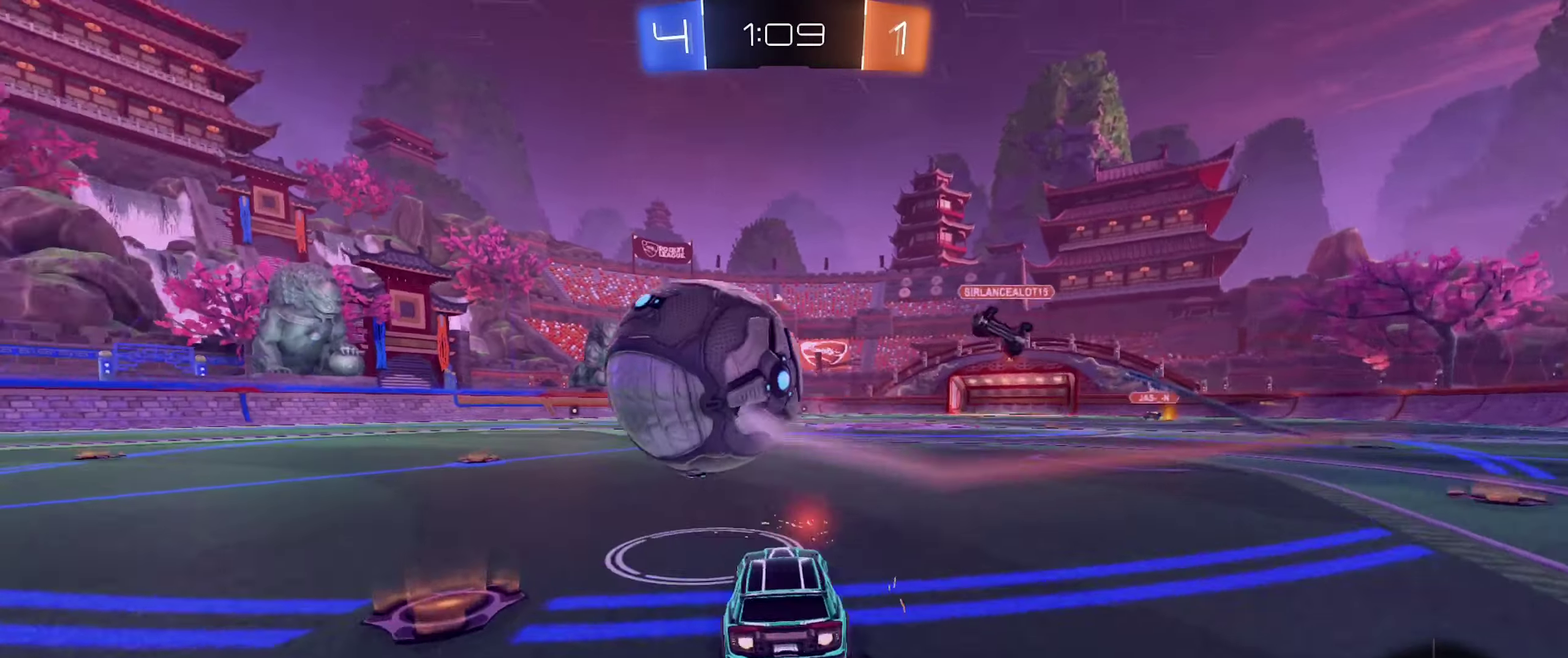
{"buttons": ["R2"], "left_stick": "left", "right_stick": "center", "events": [[50, "left_stick", "left"], [250, "B", "up"], [333, "left_stick", "center"], [466, "left_stick", "left"]]}
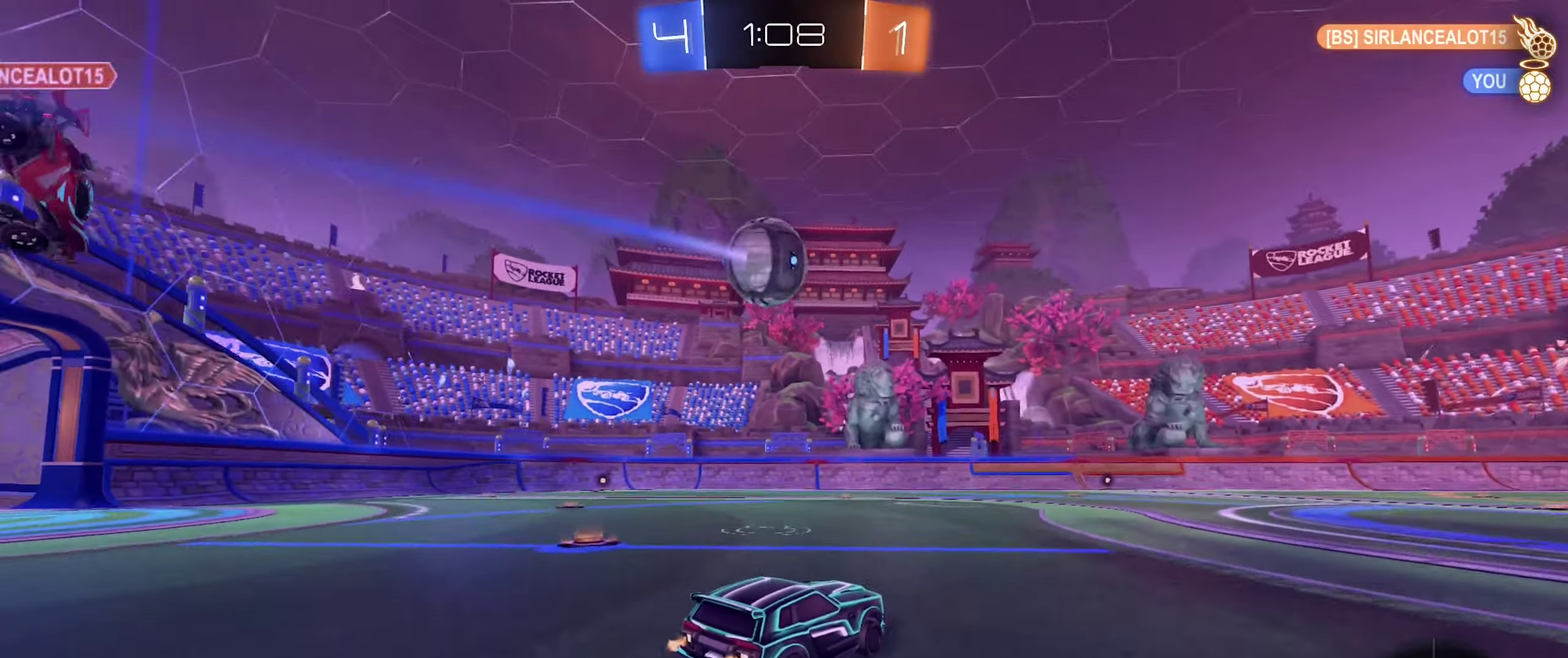
{"buttons": ["B", "R2"], "left_stick": "center", "right_stick": "center", "events": [[50, "left_stick", "center"], [233, "left_stick", "left"], [316, "left_stick", "center"], [416, "B", "down"]]}
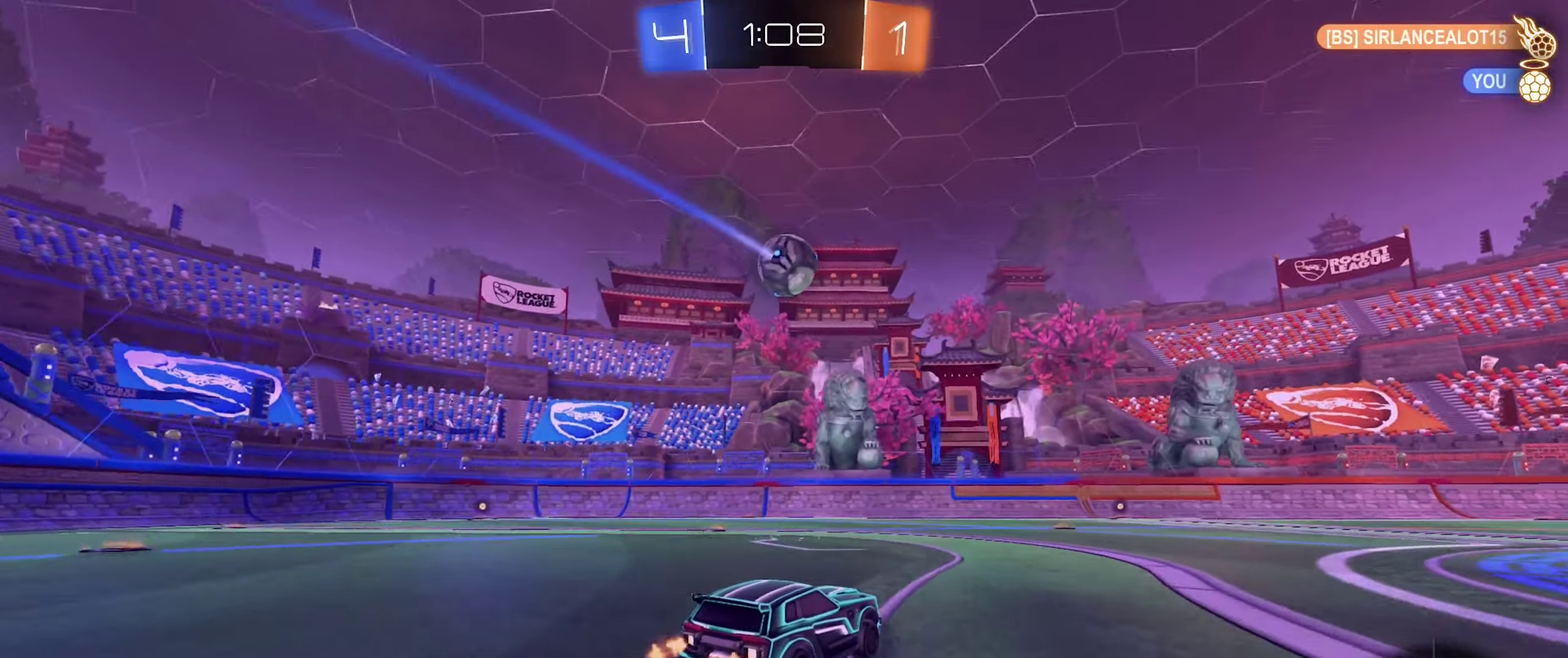
{"buttons": [], "left_stick": "down", "right_stick": "center"}
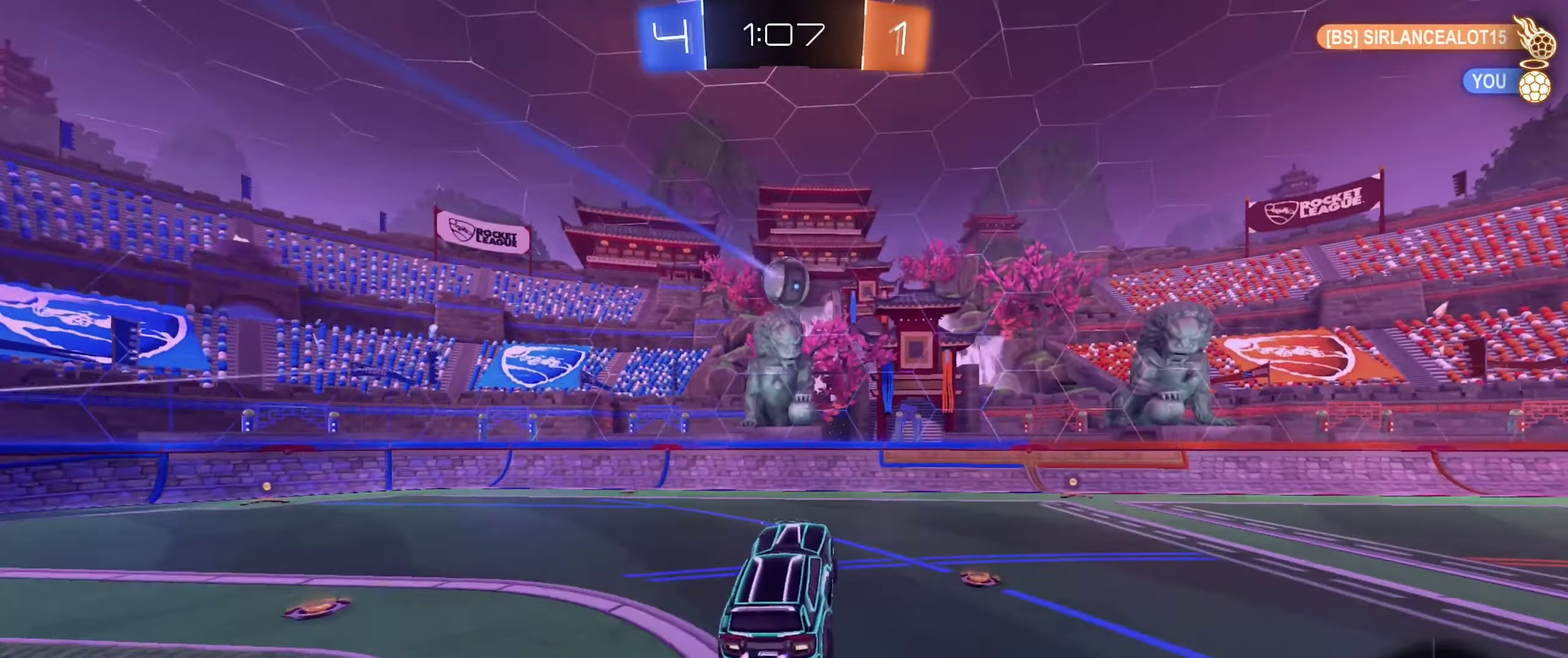
{"buttons": ["B"], "left_stick": "down-left", "right_stick": "center"}
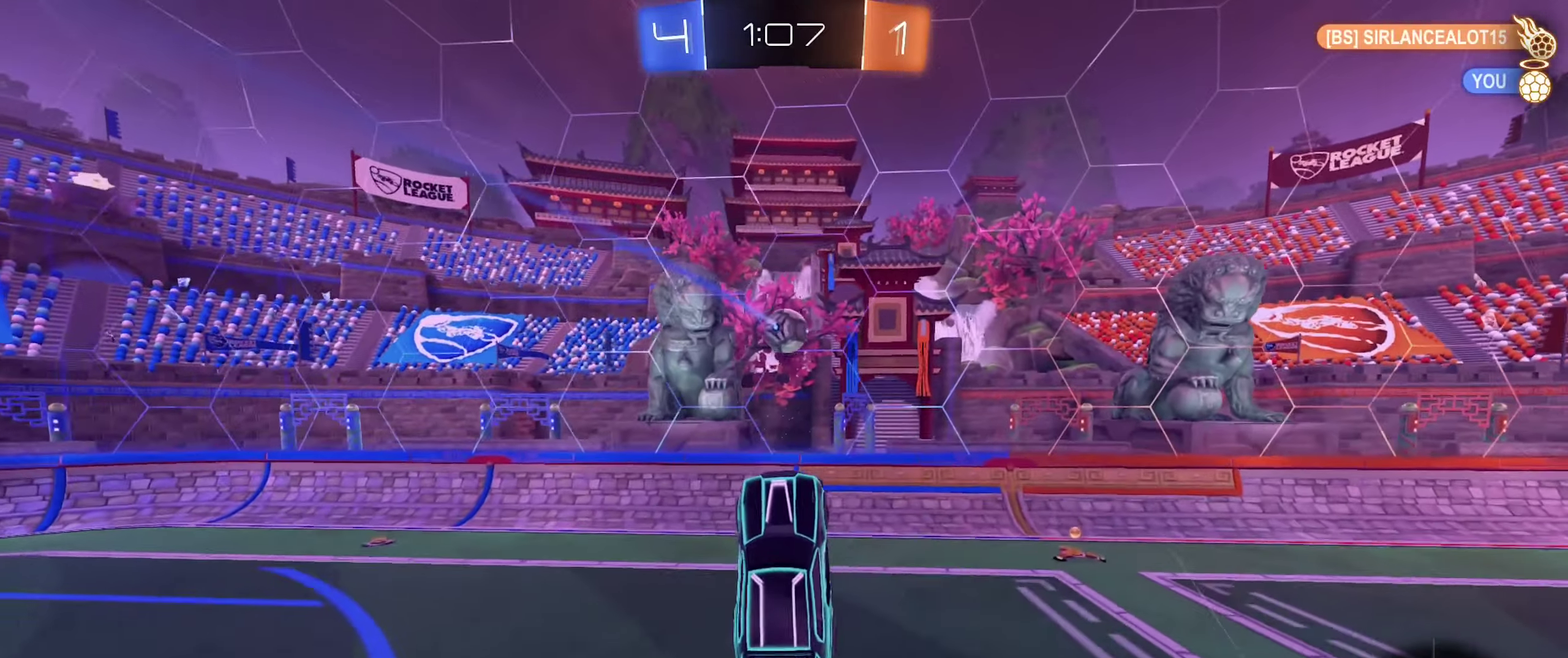
{"buttons": ["B"], "left_stick": "up", "right_stick": "center", "events": [[16, "B", "up"], [66, "L1", "down"], [83, "left_stick", "left"], [183, "left_stick", "down-left"], [233, "L1", "up"], [333, "B", "down"], [366, "left_stick", "up-left"], [483, "left_stick", "up"]]}
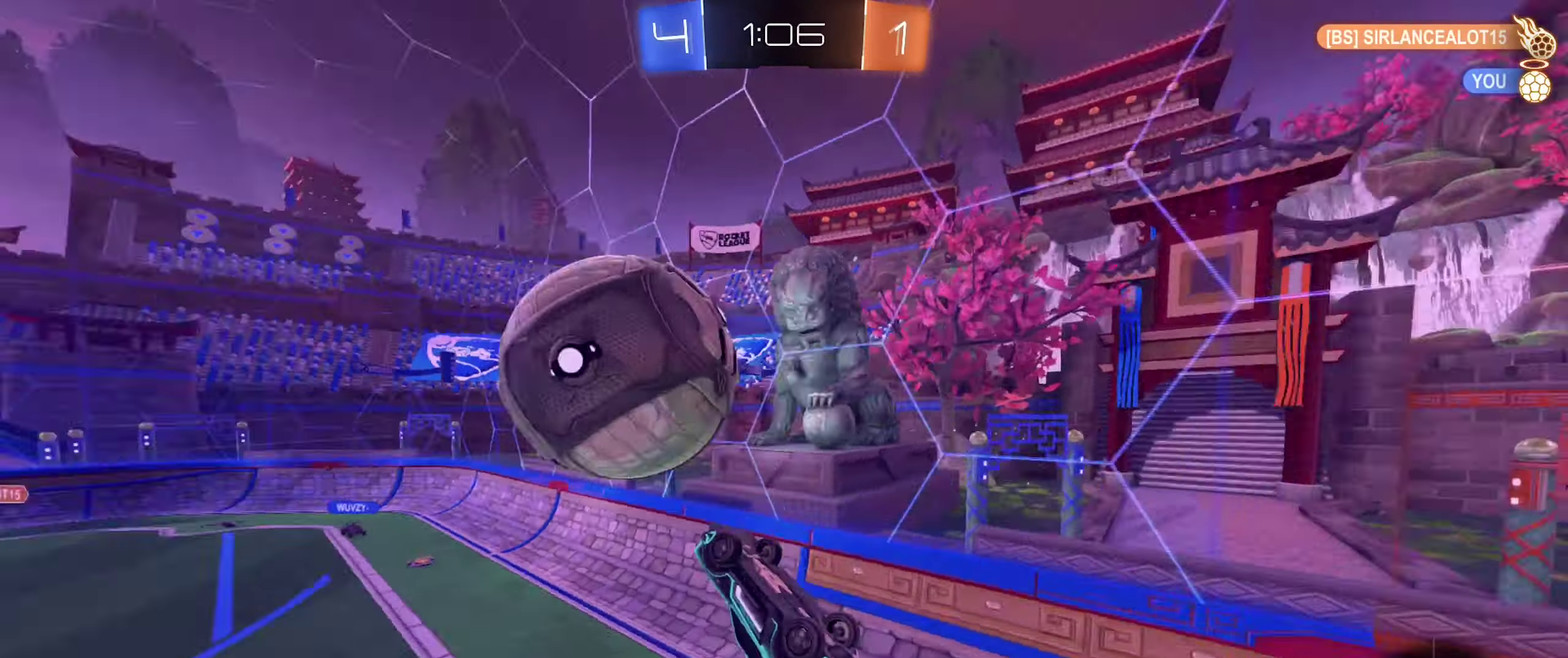
{"buttons": ["R2"], "left_stick": "left", "right_stick": "center", "events": [[16, "R1", "down"], [33, "left_stick", "up-left"], [83, "left_stick", "left"], [100, "B", "up"], [166, "R1", "up"], [483, "R2", "down"]]}
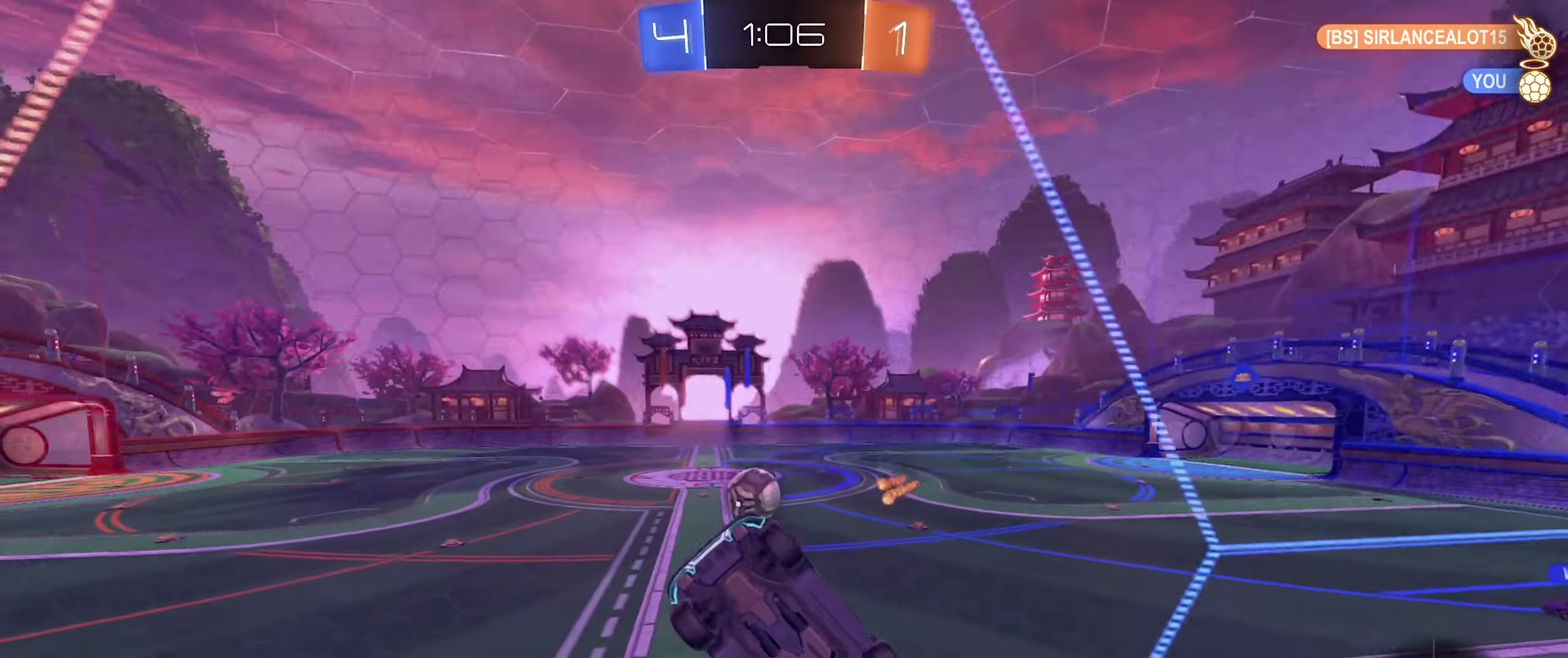
{"buttons": ["R2"], "left_stick": "center", "right_stick": "center", "events": [[366, "left_stick", "center"]]}
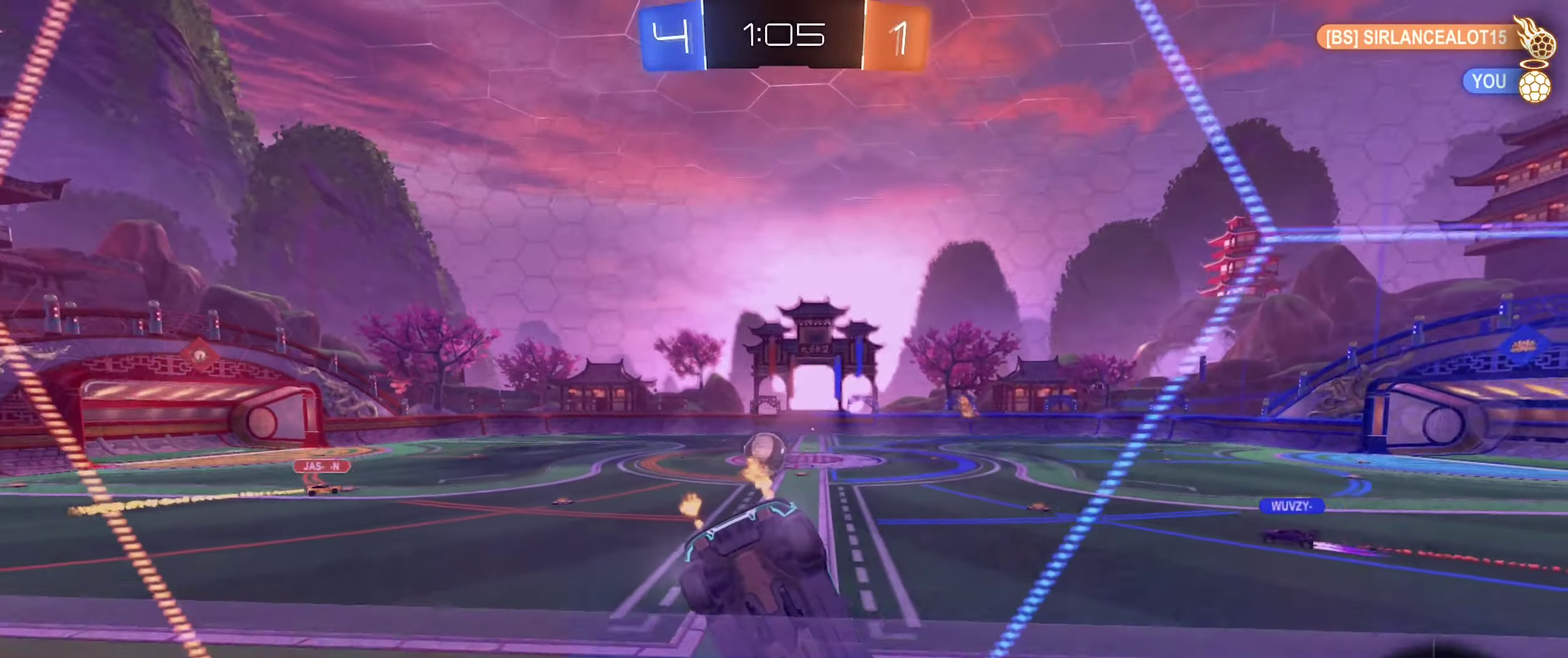
{"buttons": ["B", "R2"], "left_stick": "center", "right_stick": "center", "events": [[50, "left_stick", "left"], [216, "left_stick", "center"], [233, "B", "down"]]}
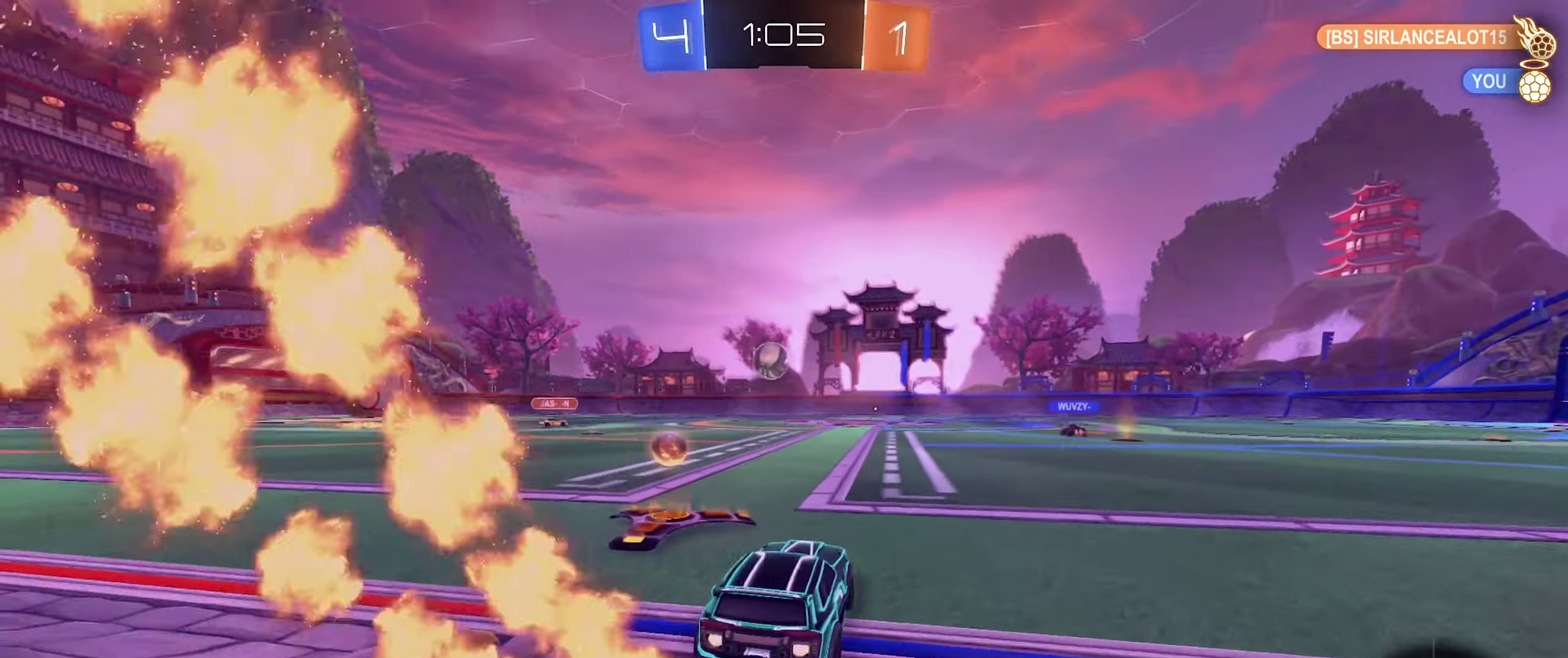
{"buttons": ["B", "R2"], "left_stick": "center", "right_stick": "center", "events": [[100, "left_stick", "right"], [450, "left_stick", "center"]]}
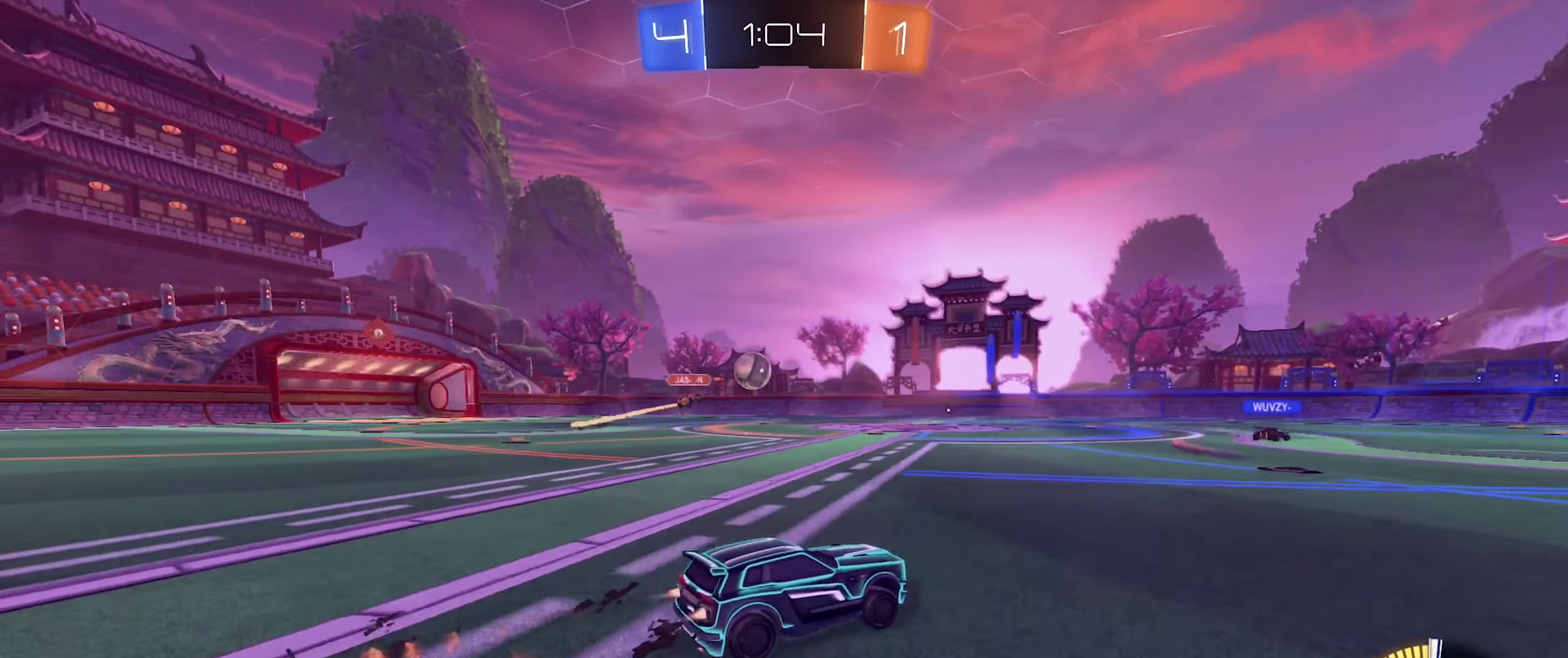
{"buttons": ["R2"], "left_stick": "right", "right_stick": "center", "events": [[183, "left_stick", "right"], [267, "B", "up"]]}
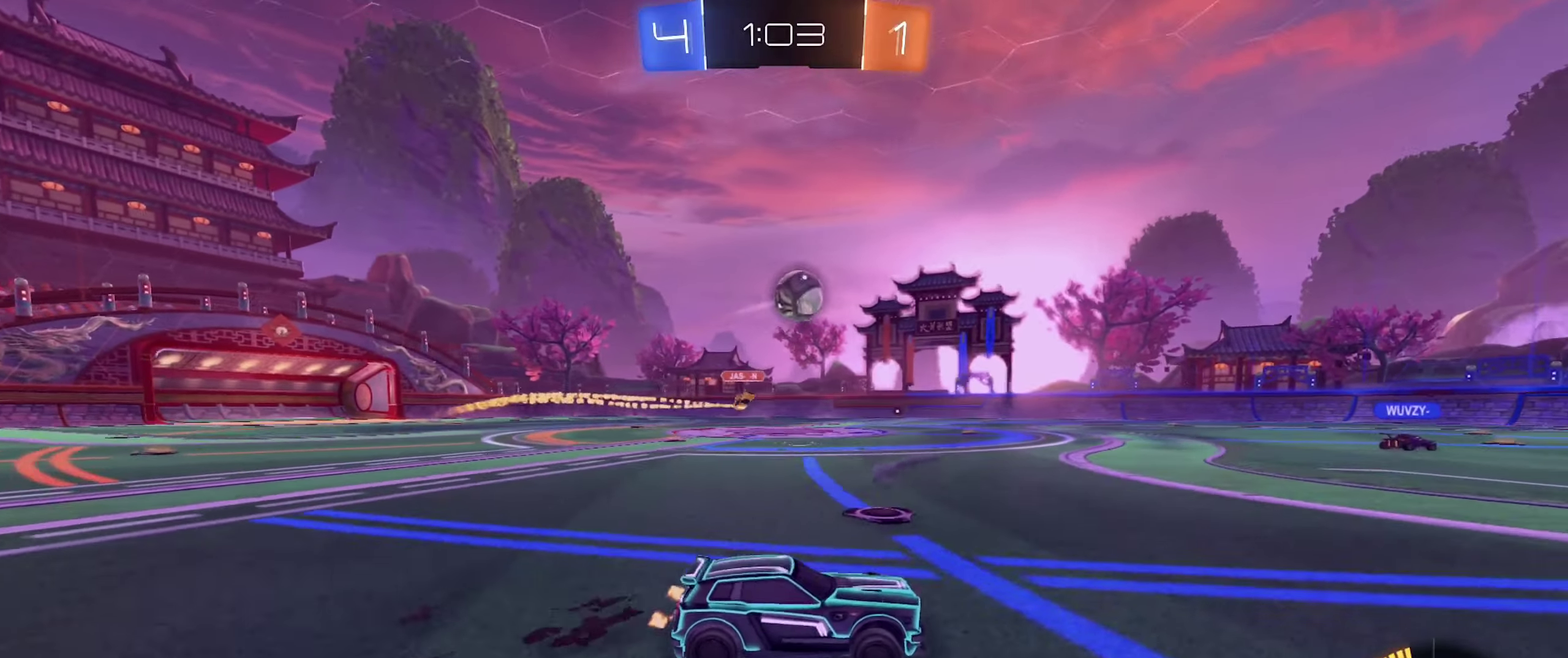
{"buttons": ["R2"], "left_stick": "center", "right_stick": "center", "events": [[333, "left_stick", "center"]]}
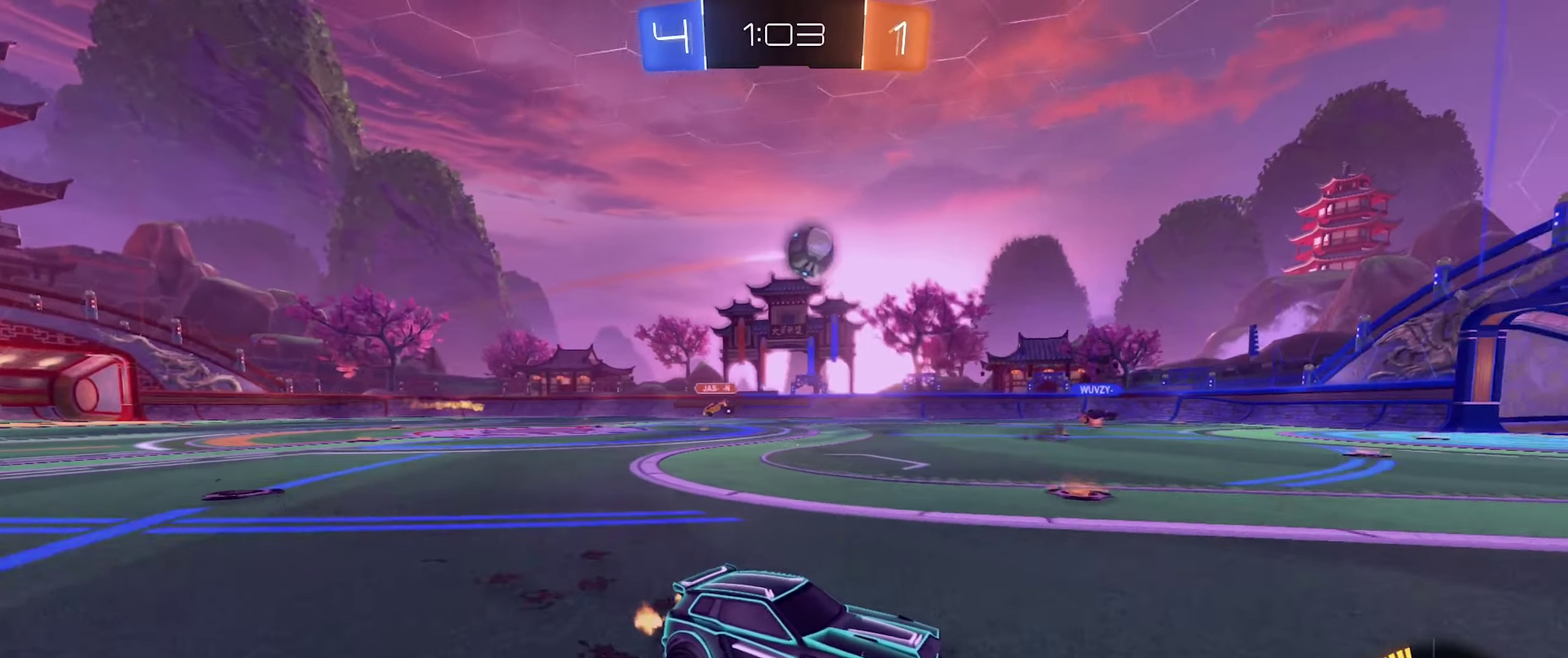
{"buttons": ["R2"], "left_stick": "center", "right_stick": "center", "events": []}
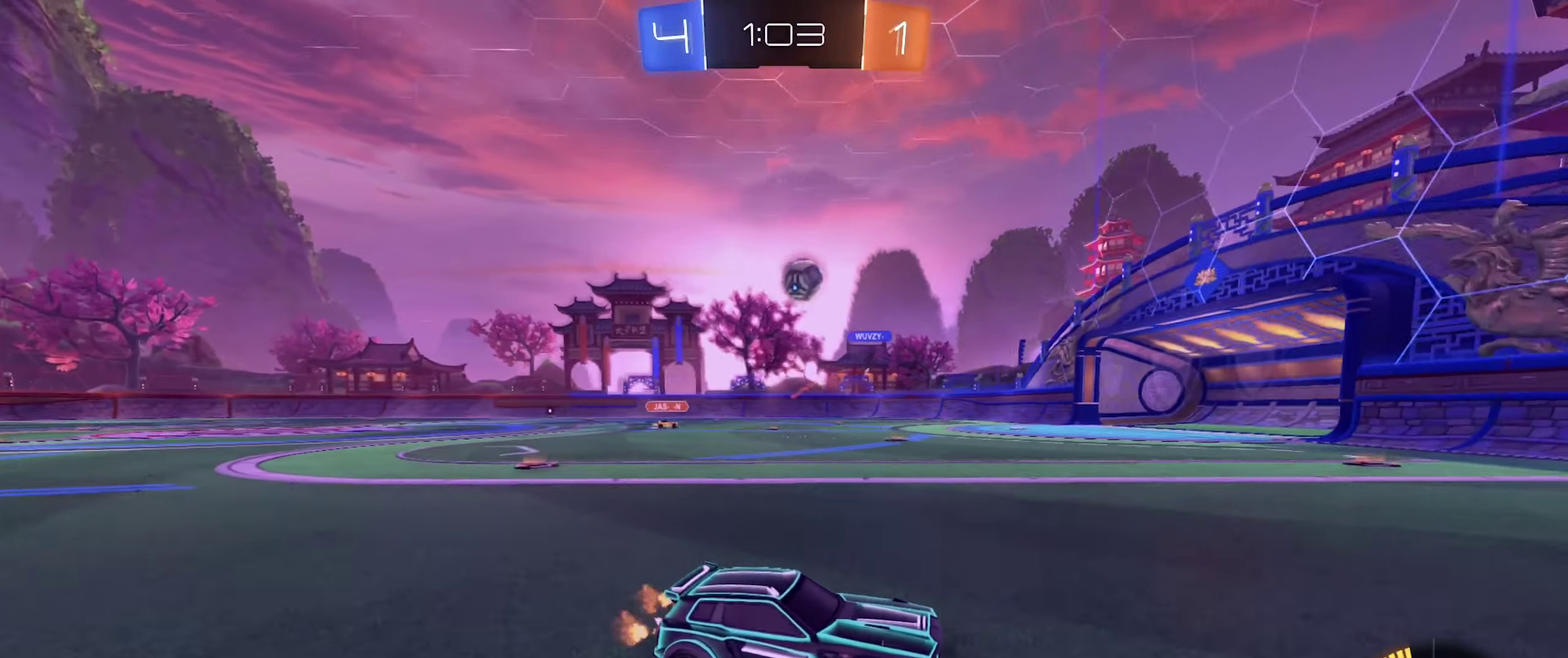
{"buttons": ["L2"], "left_stick": "center", "right_stick": "center", "events": [[33, "left_stick", "left"], [300, "R2", "up"], [383, "L2", "down"], [467, "left_stick", "center"]]}
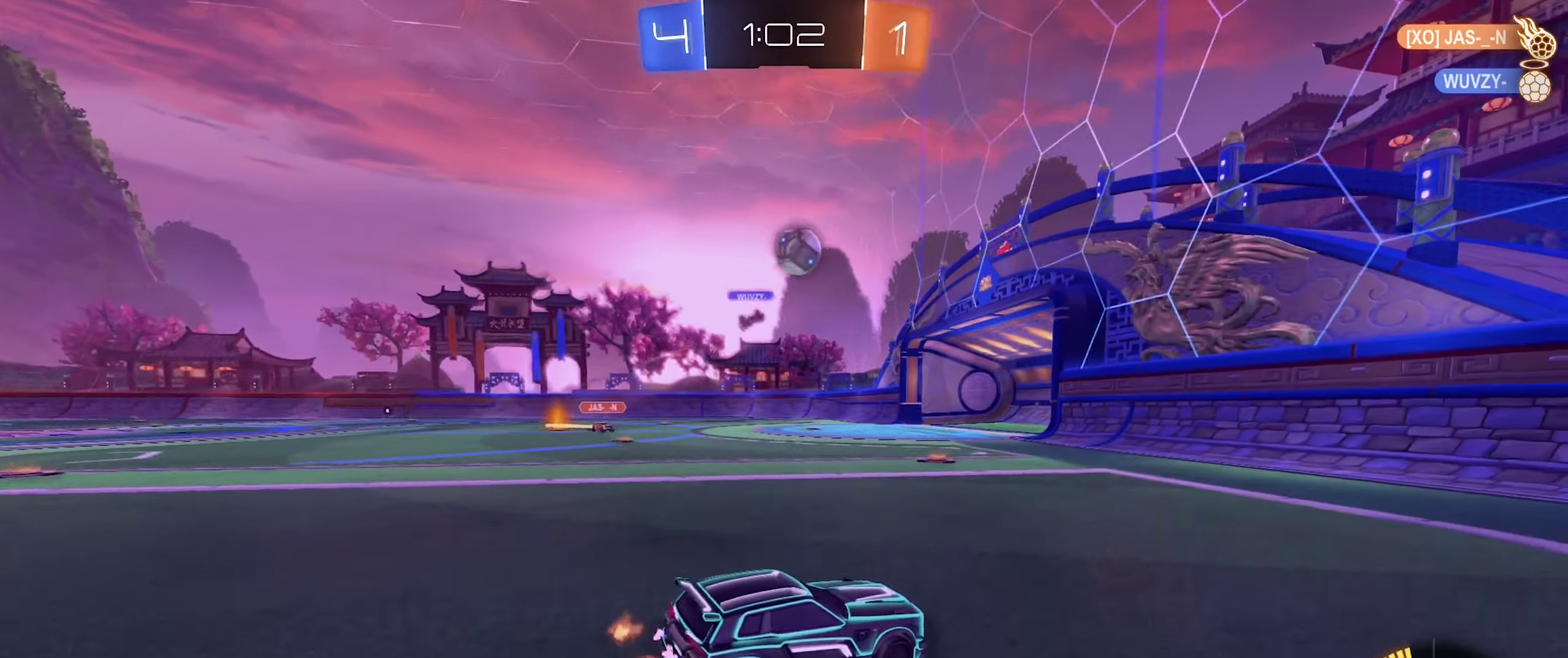
{"buttons": ["L2"], "left_stick": "center", "right_stick": "center", "events": [[150, "left_stick", "down-right"], [450, "left_stick", "center"]]}
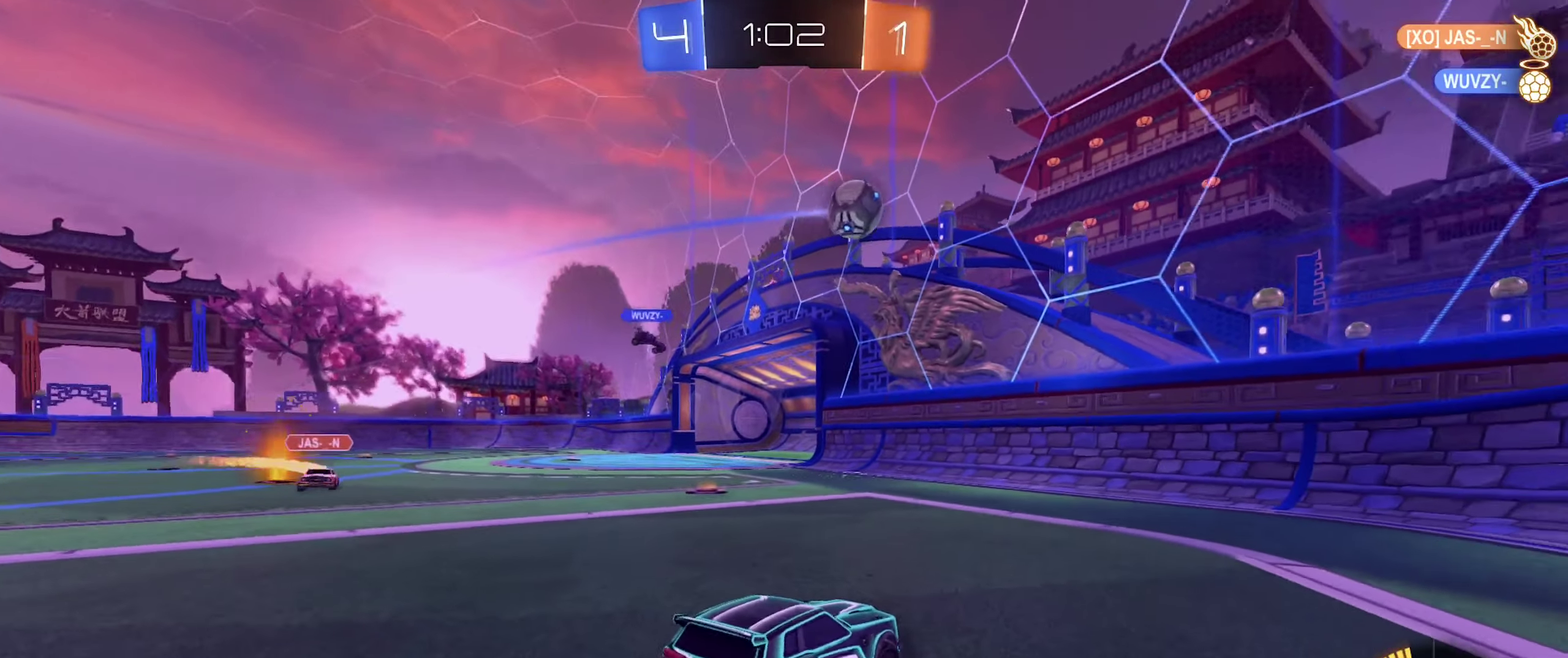
{"buttons": ["R2"], "left_stick": "left", "right_stick": "center", "events": [[17, "L2", "up"], [367, "left_stick", "left"], [400, "R2", "down"]]}
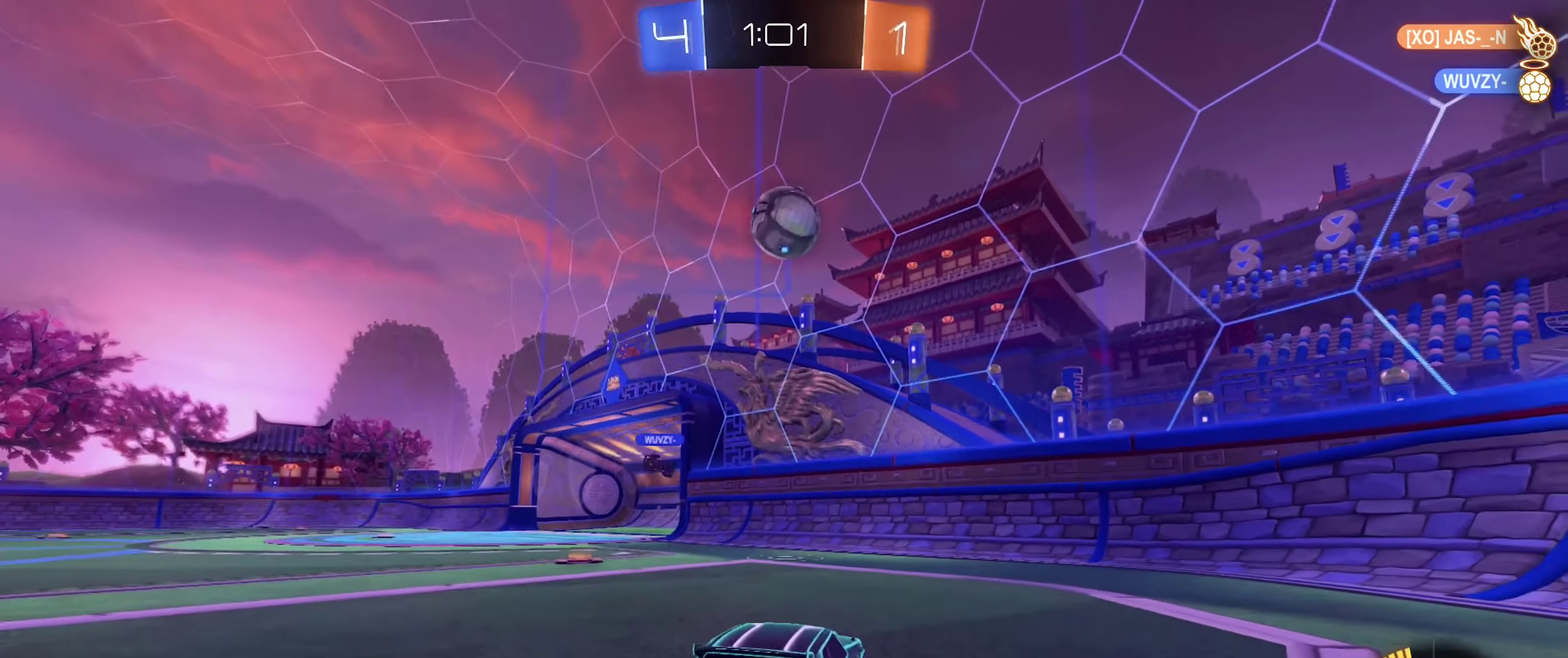
{"buttons": ["B", "R2"], "left_stick": "left", "right_stick": "center", "events": [[217, "B", "down"]]}
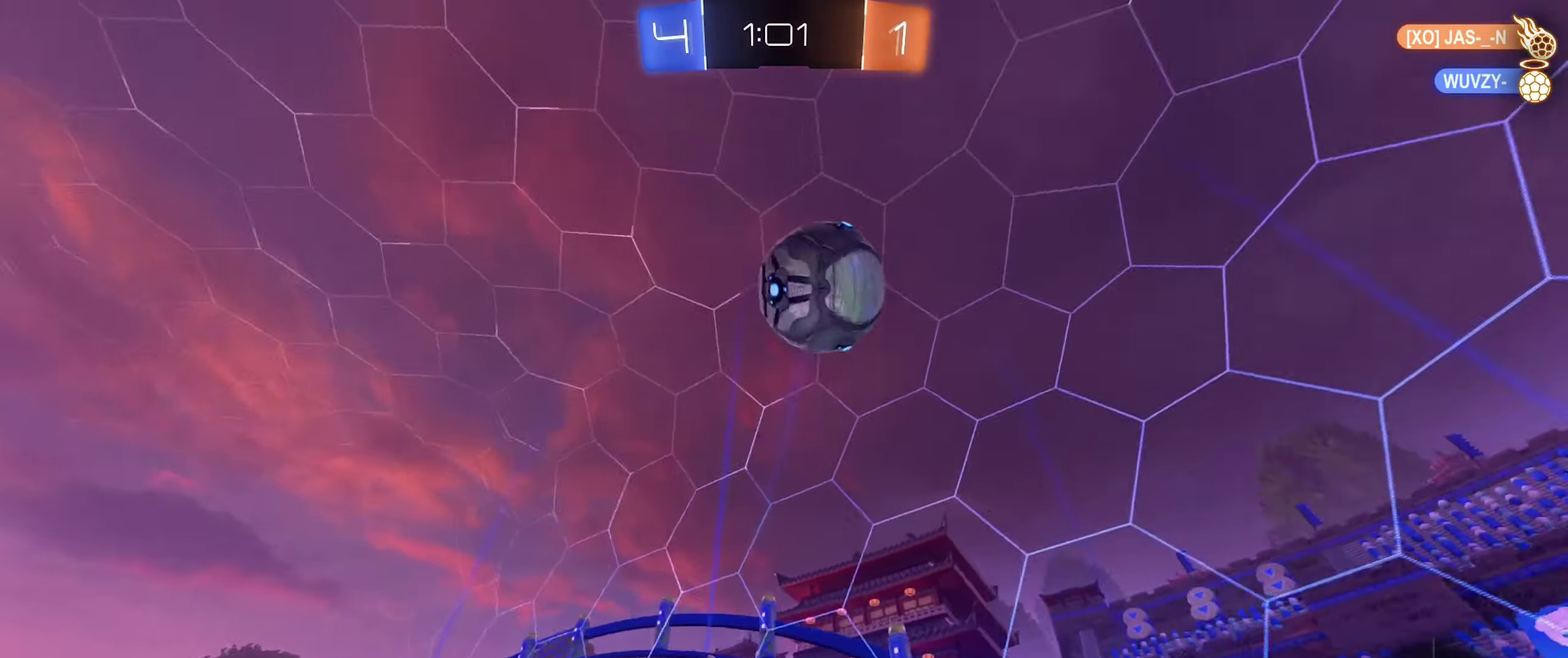
{"buttons": ["R2"], "left_stick": "center", "right_stick": "center", "events": [[17, "B", "up"], [267, "left_stick", "center"]]}